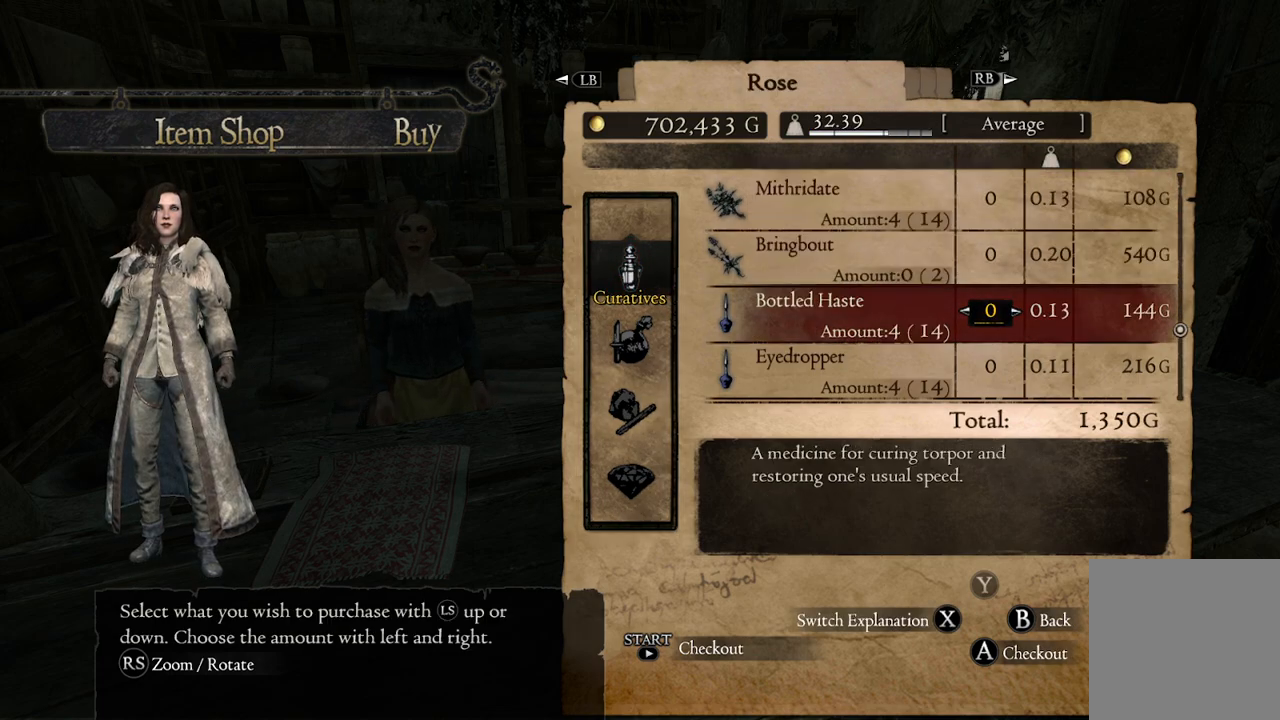
Gameplay with a controller (Xbox layout); each line is a JSON object with the inputs held at the frame after it. "events" lists button and stick changes between this image and that frame as [ms after this image, input, new state], when the widget could be followed in between.
{"buttons": [], "left_stick": "center", "right_stick": "center", "events": [[267, "left_stick", "center"]]}
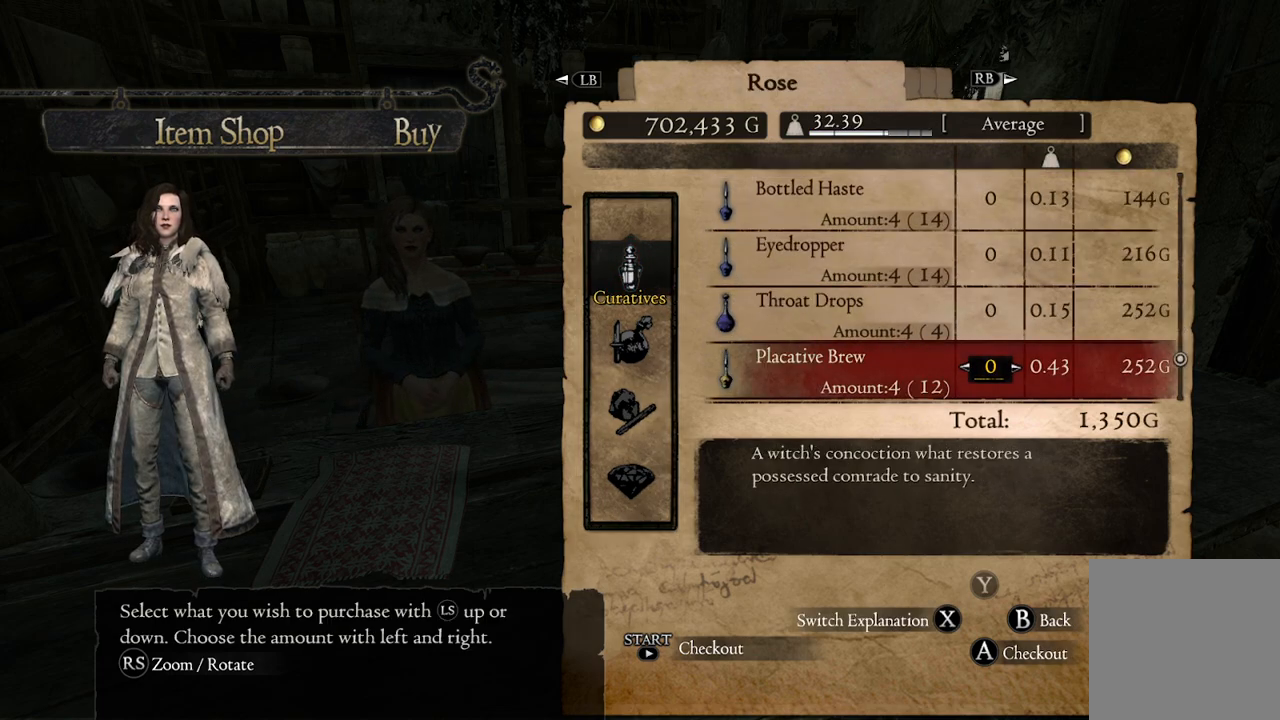
{"buttons": [], "left_stick": "down", "right_stick": "center", "events": [[50, "left_stick", "down"], [283, "left_stick", "center"], [467, "left_stick", "down"]]}
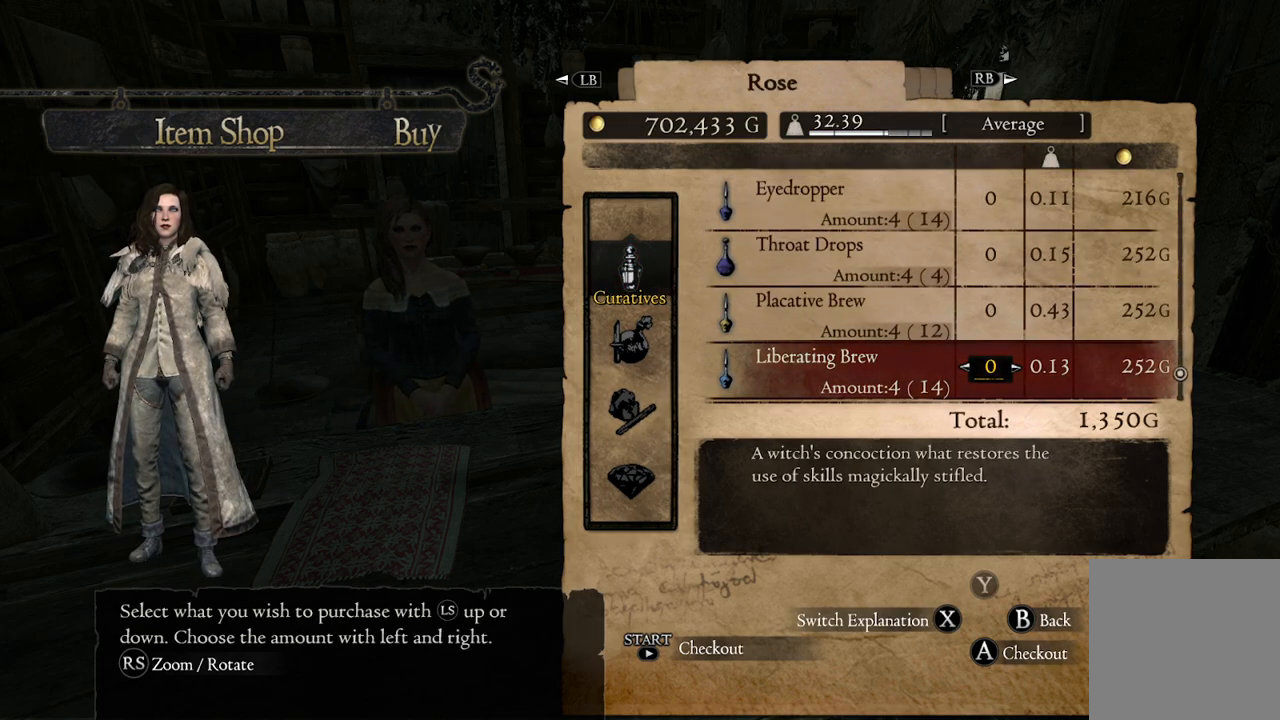
{"buttons": [], "left_stick": "down", "right_stick": "center", "events": [[117, "left_stick", "center"], [483, "left_stick", "down"]]}
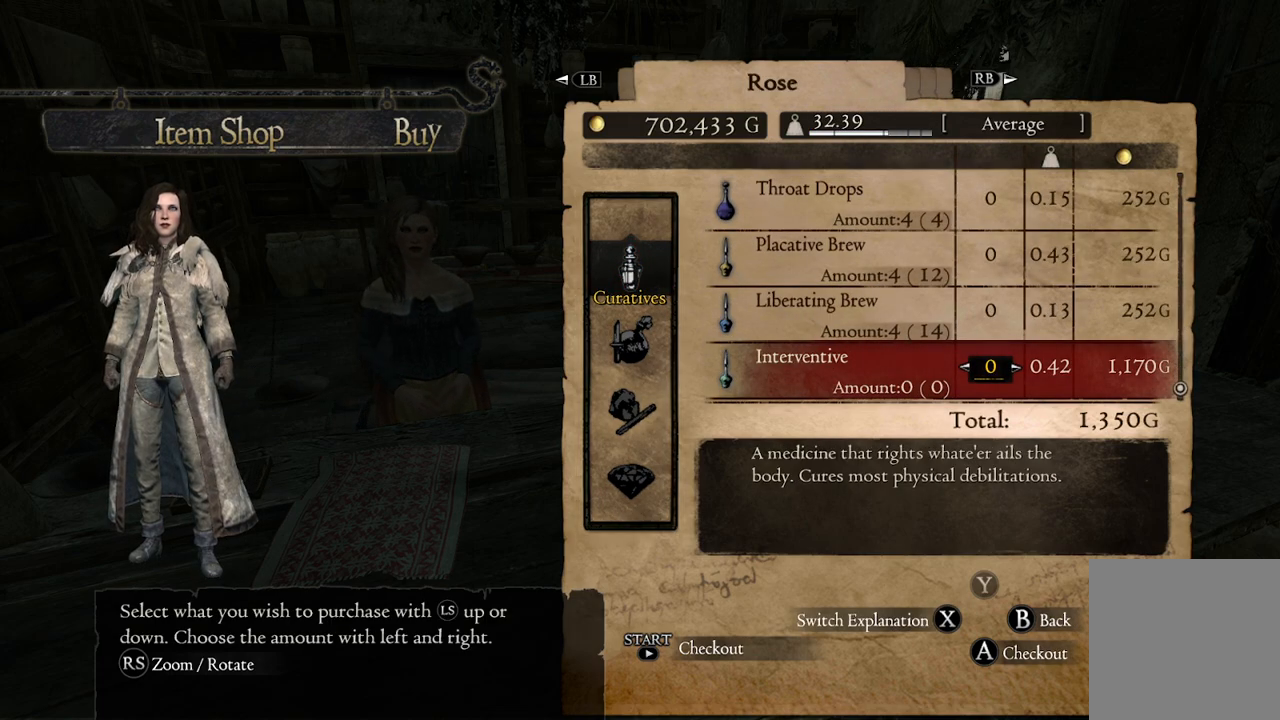
{"buttons": [], "left_stick": "center", "right_stick": "center", "events": [[133, "left_stick", "center"]]}
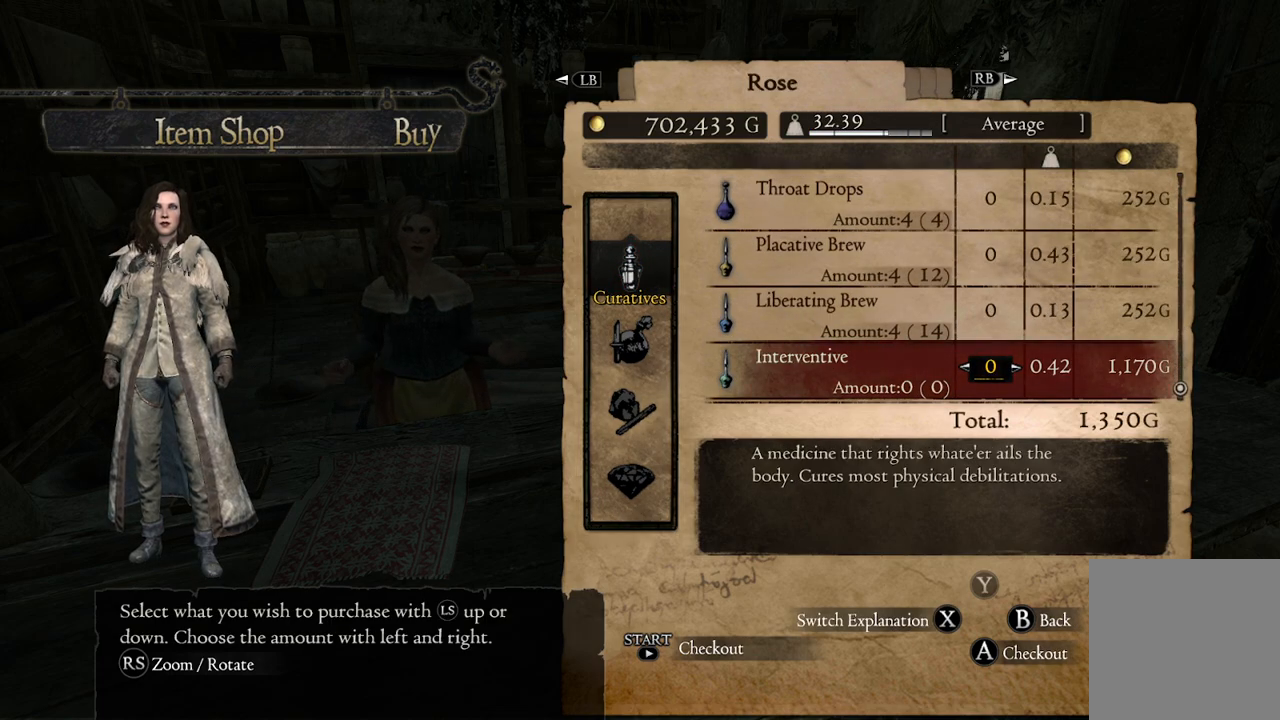
{"buttons": ["R1", "R2"], "left_stick": "center", "right_stick": "center", "events": [[17, "B", "down"], [117, "B", "up"], [500, "R1", "down"], [500, "R2", "down"]]}
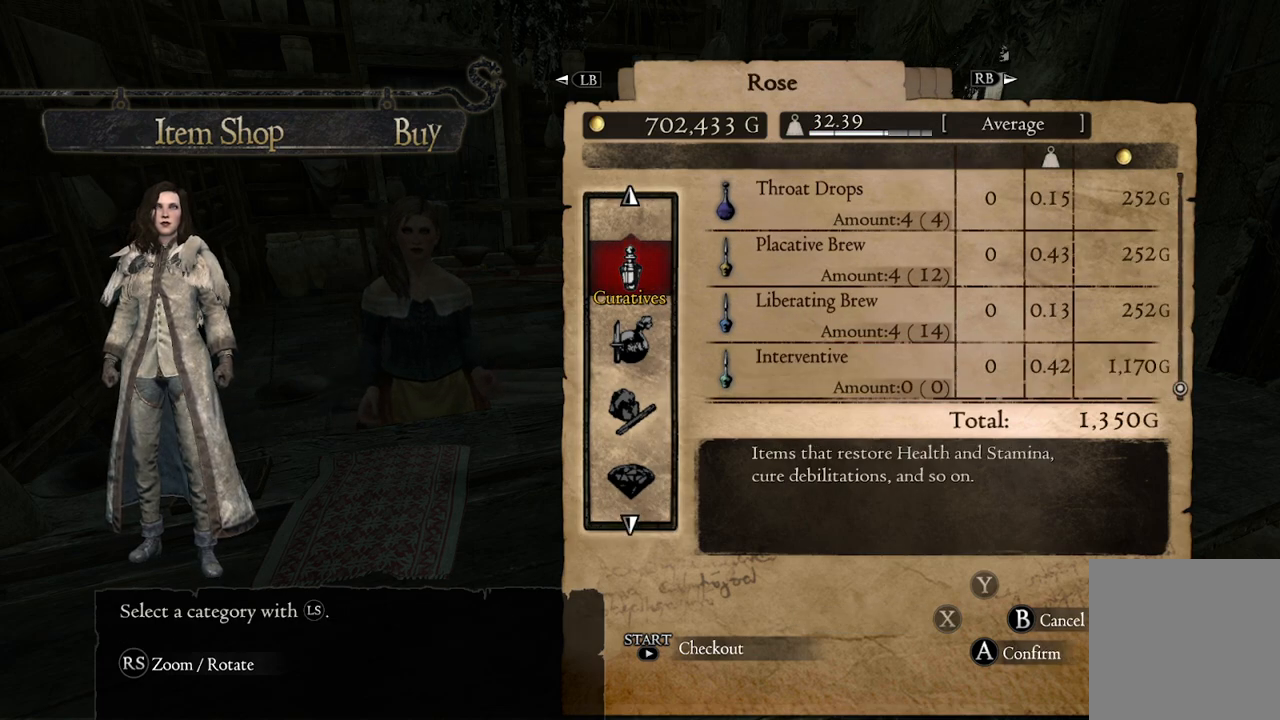
{"buttons": [], "left_stick": "center", "right_stick": "center"}
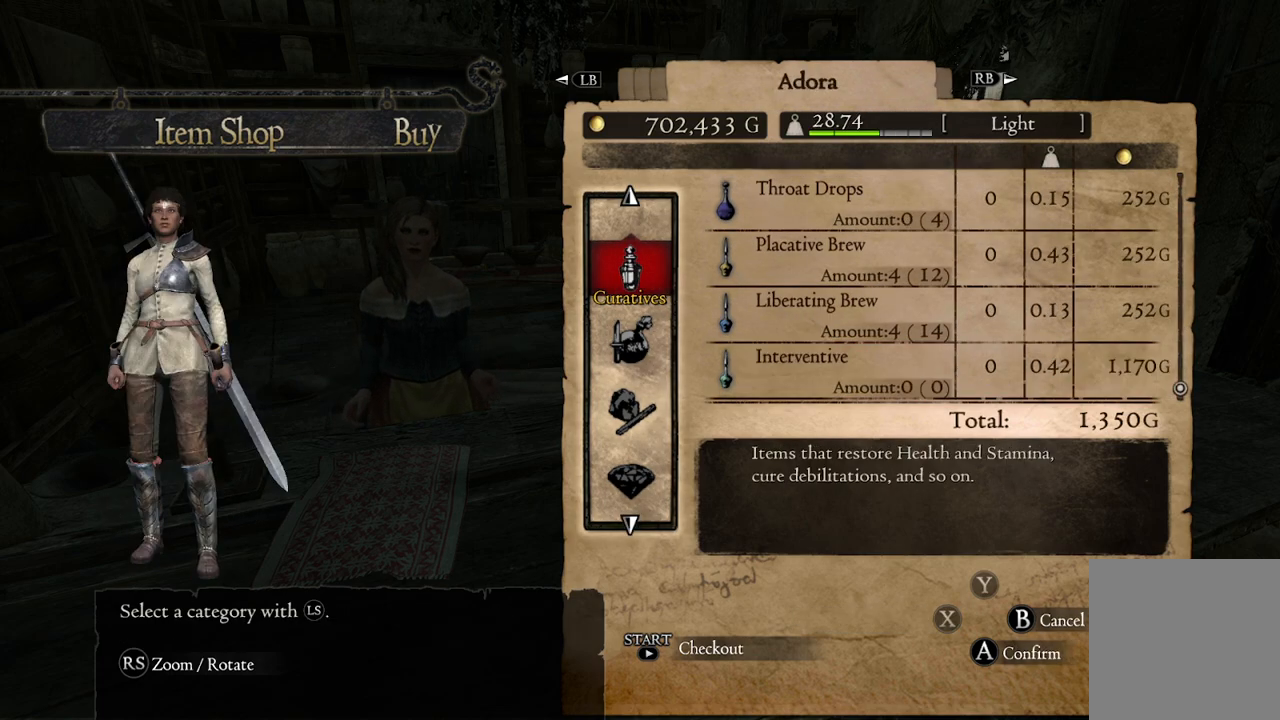
{"buttons": [], "left_stick": "center", "right_stick": "center"}
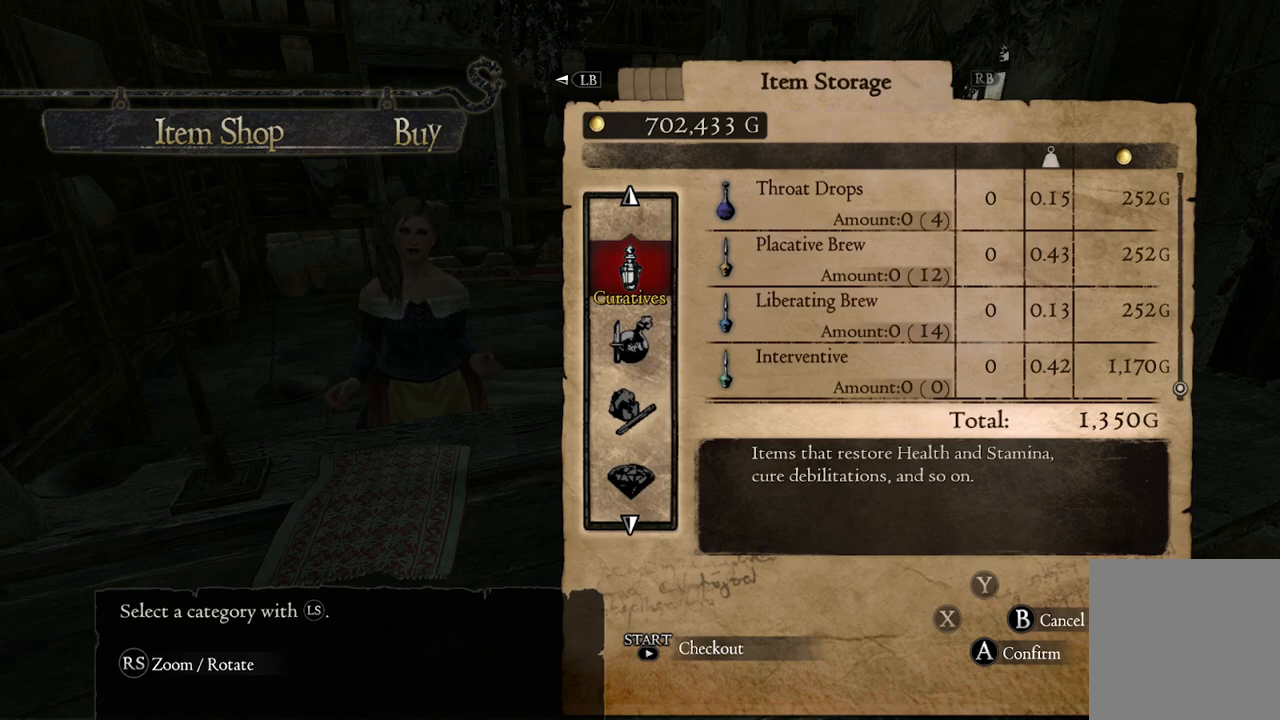
{"buttons": [], "left_stick": "center", "right_stick": "center", "events": []}
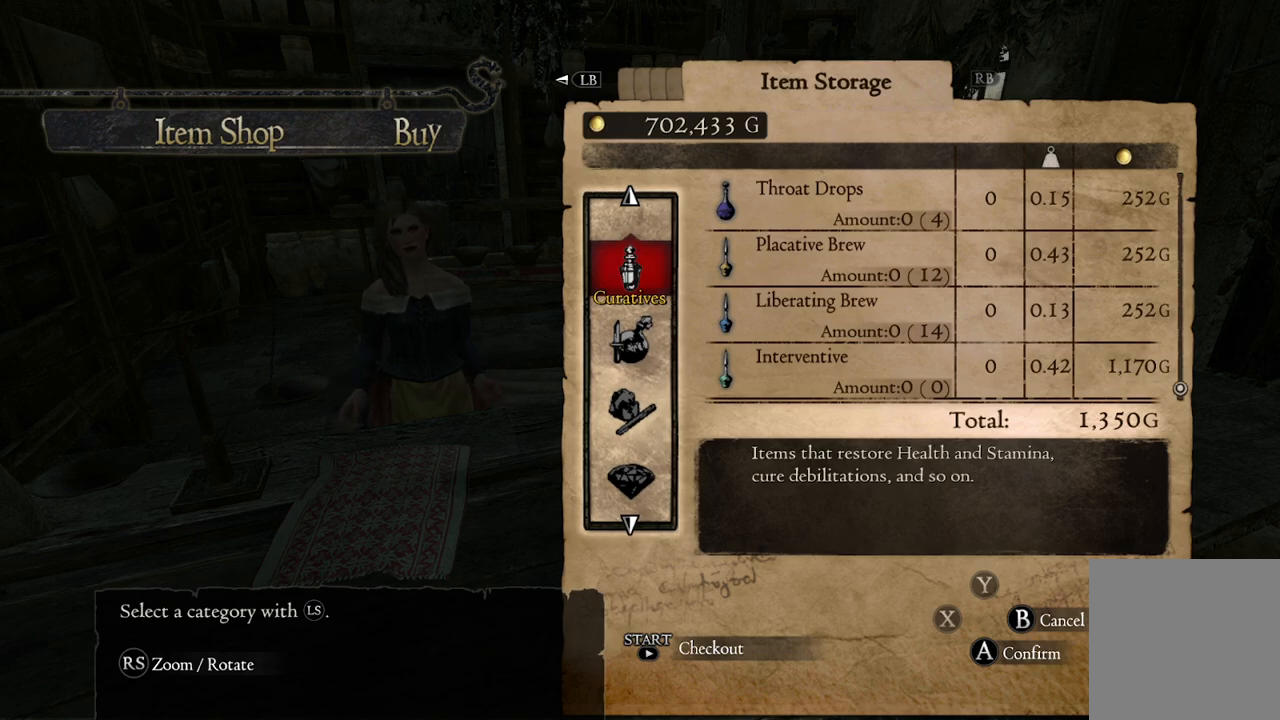
{"buttons": [], "left_stick": "center", "right_stick": "center", "events": [[100, "L1", "down"], [200, "L1", "up"]]}
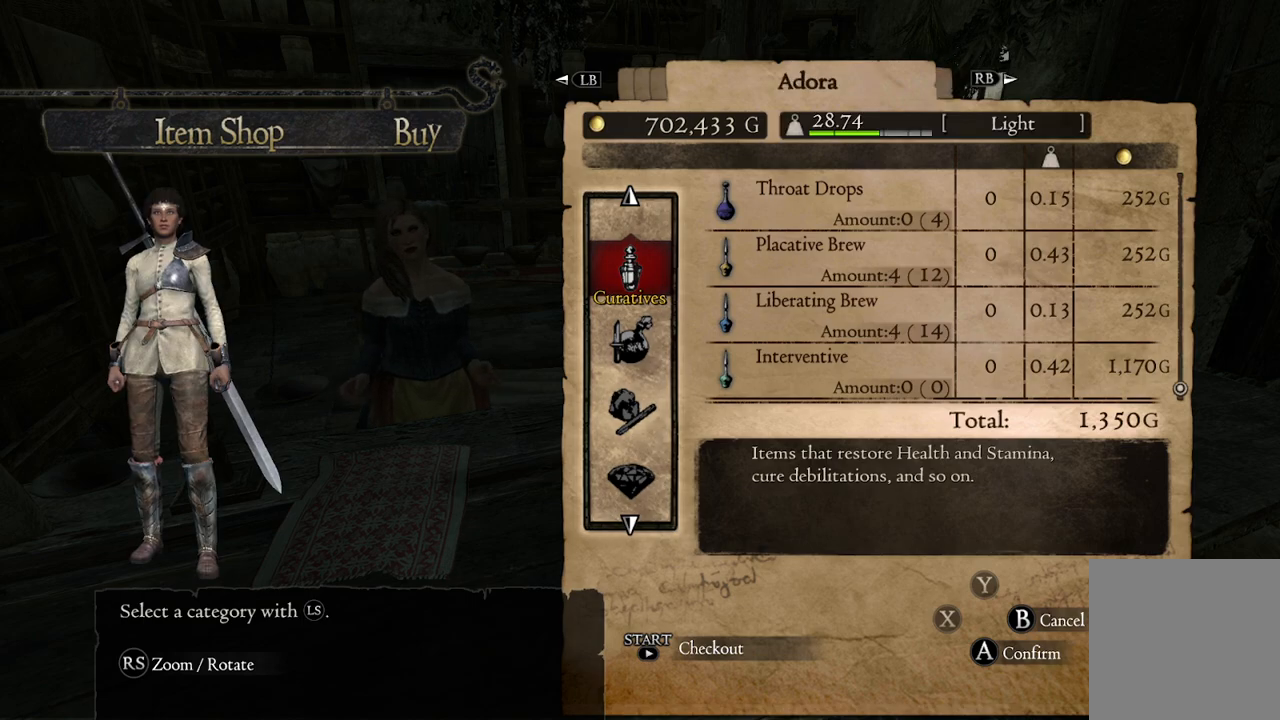
{"buttons": [], "left_stick": "center", "right_stick": "center", "events": [[267, "START", "down"], [333, "START", "up"]]}
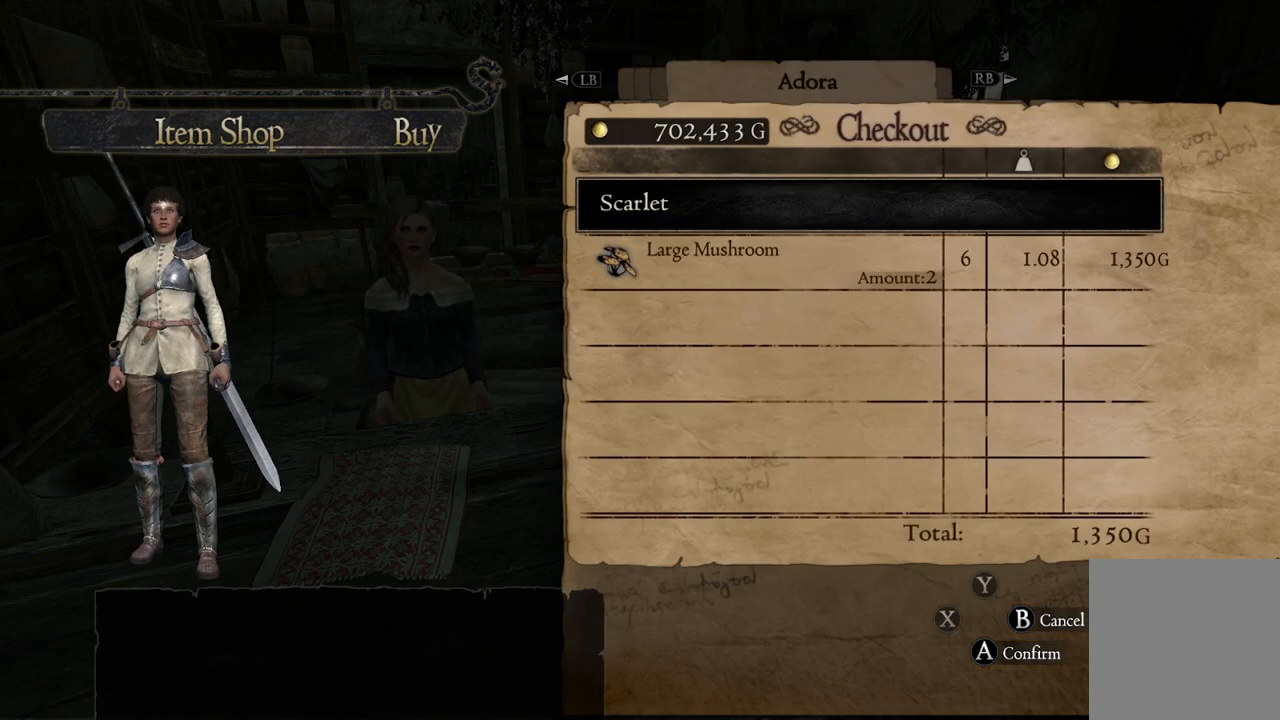
{"buttons": [], "left_stick": "center", "right_stick": "center", "events": [[183, "A", "down"], [283, "A", "up"]]}
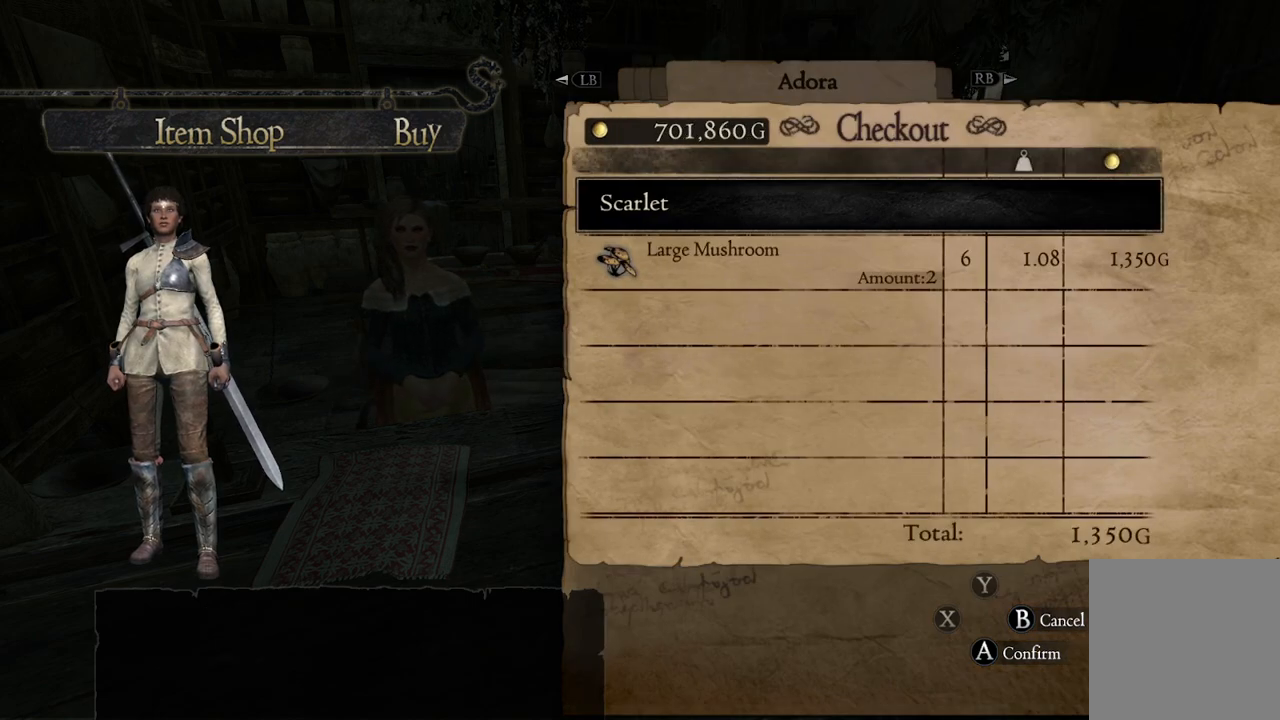
{"buttons": [], "left_stick": "center", "right_stick": "center", "events": []}
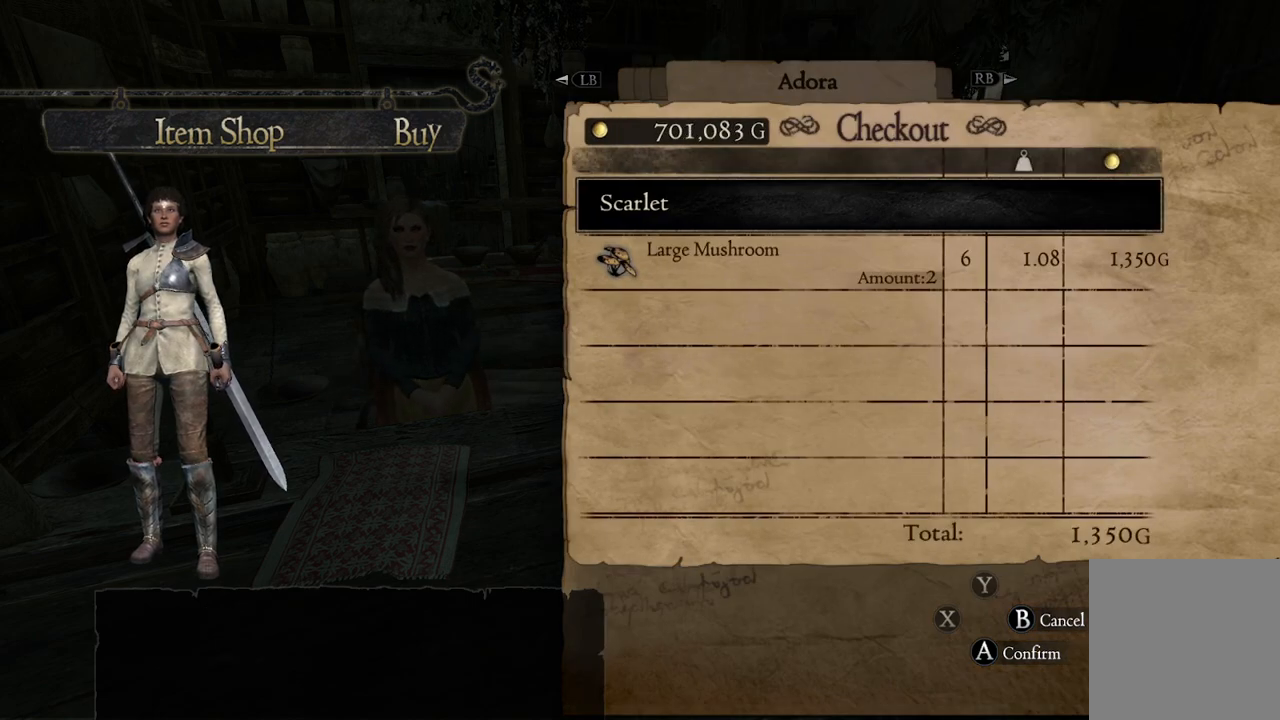
{"buttons": [], "left_stick": "center", "right_stick": "center", "events": []}
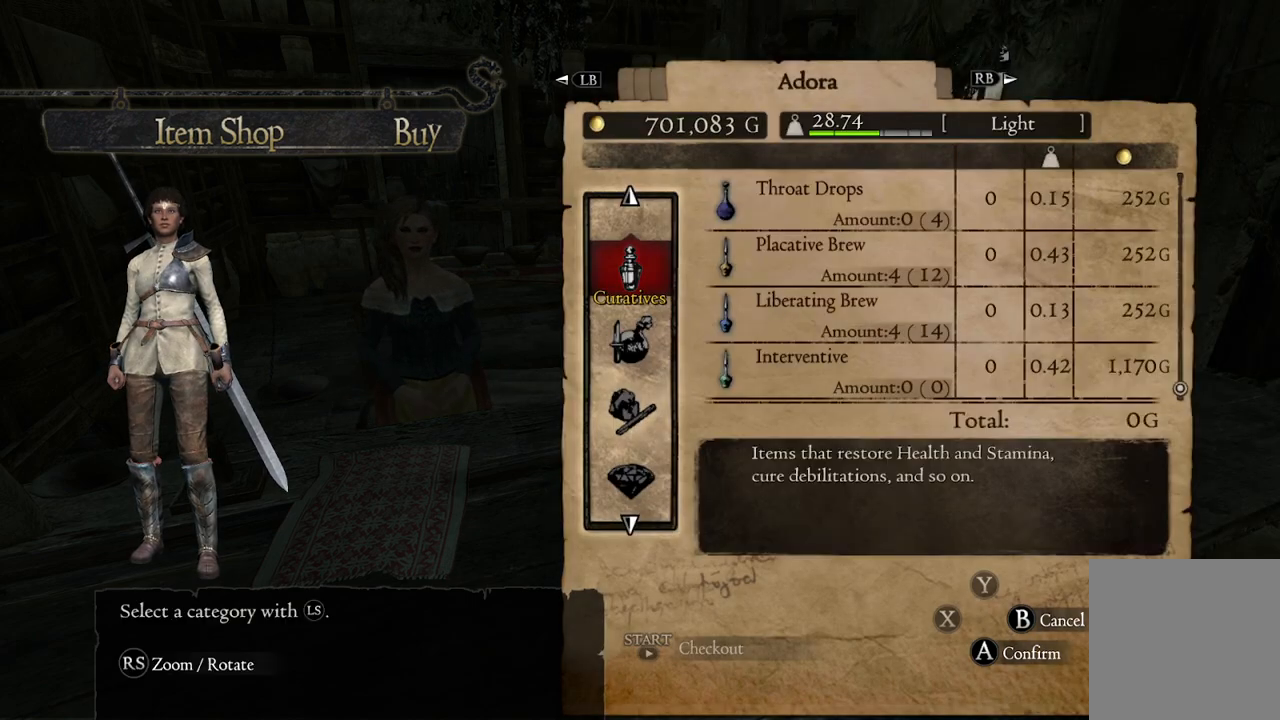
{"buttons": [], "left_stick": "center", "right_stick": "center", "events": [[200, "L1", "down"], [283, "L1", "up"], [367, "L1", "down"], [467, "L1", "up"]]}
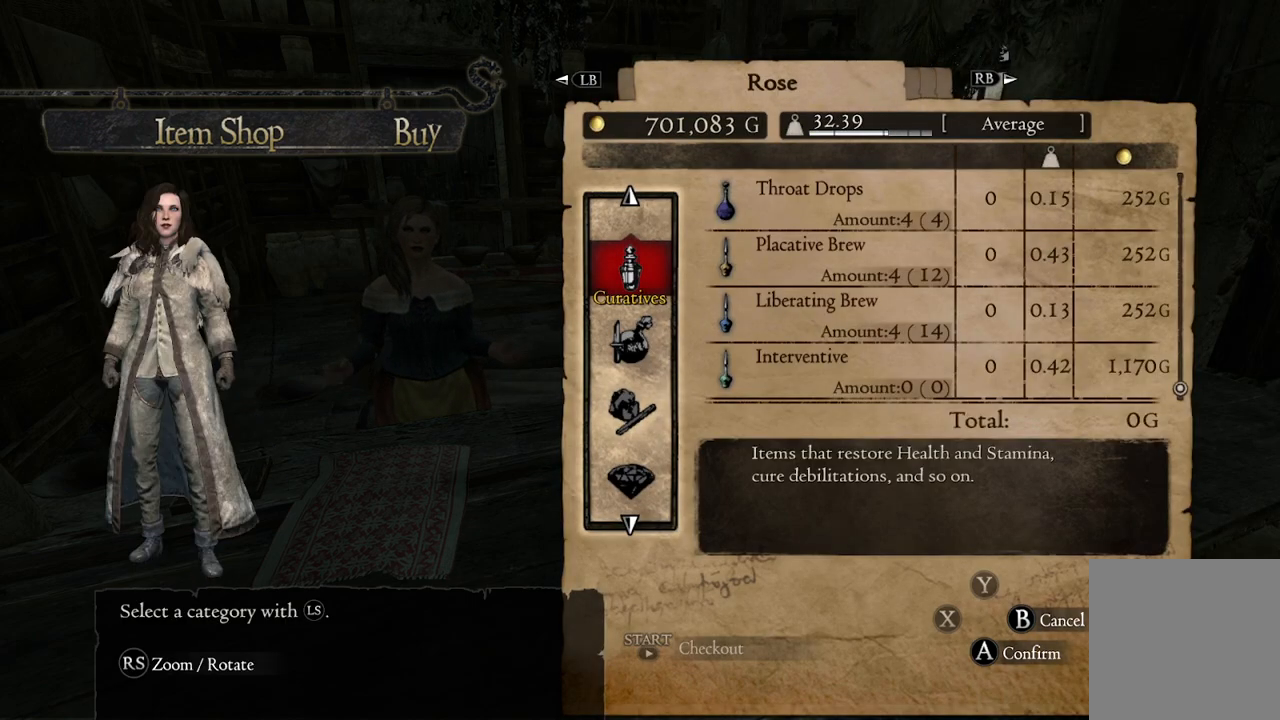
{"buttons": ["A"], "left_stick": "center", "right_stick": "center", "events": [[17, "L1", "down"], [100, "L1", "up"], [167, "L1", "down"], [250, "L1", "up"], [467, "A", "down"]]}
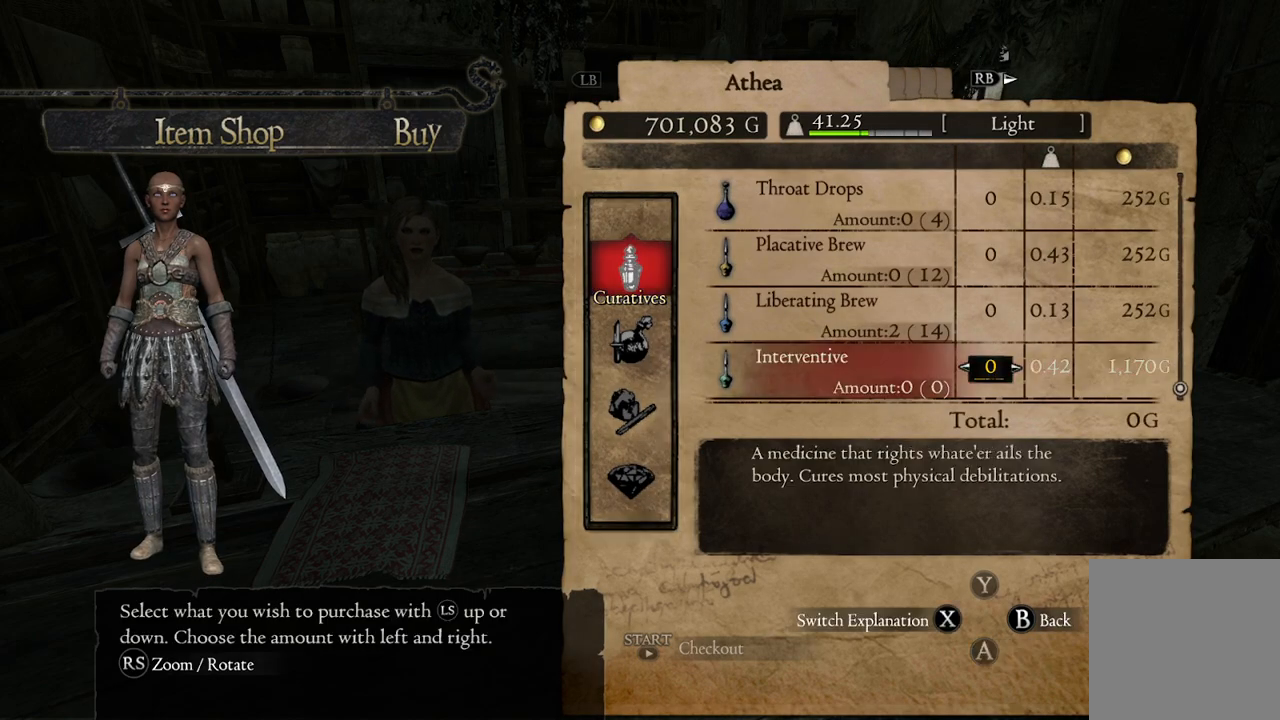
{"buttons": [], "left_stick": "up", "right_stick": "center", "events": [[67, "A", "up"], [233, "left_stick", "up"]]}
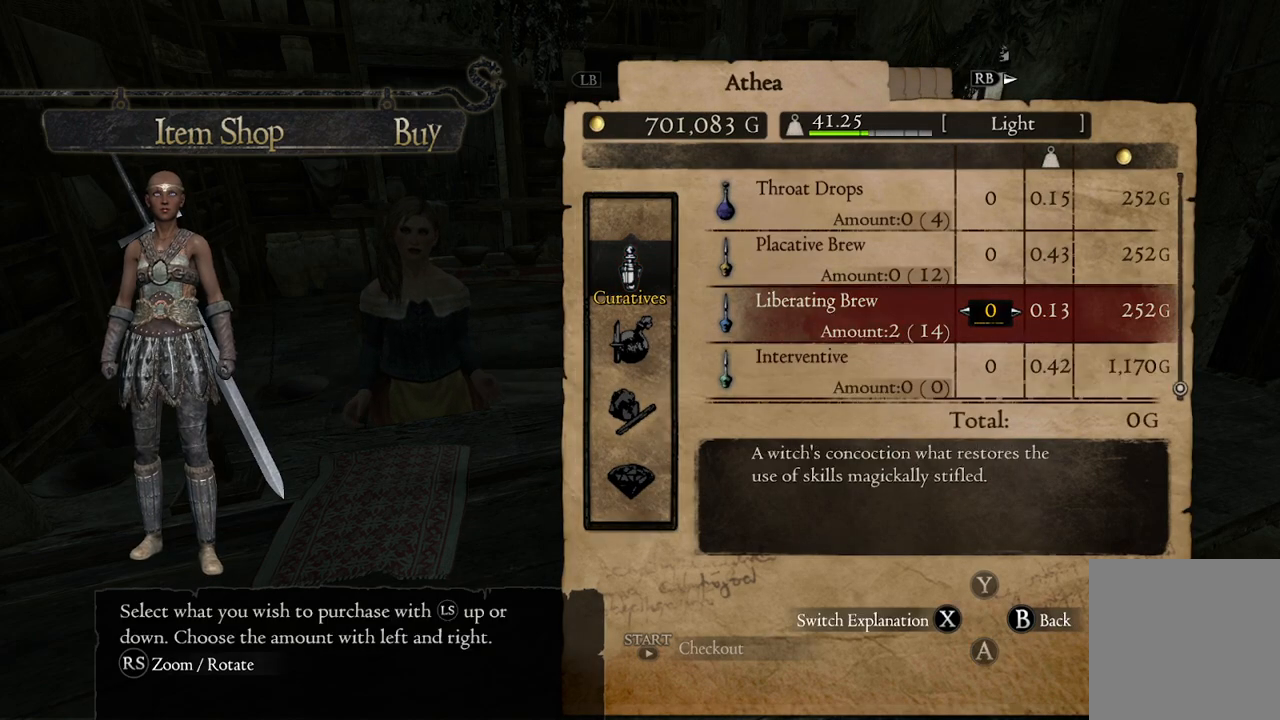
{"buttons": [], "left_stick": "up", "right_stick": "center", "events": []}
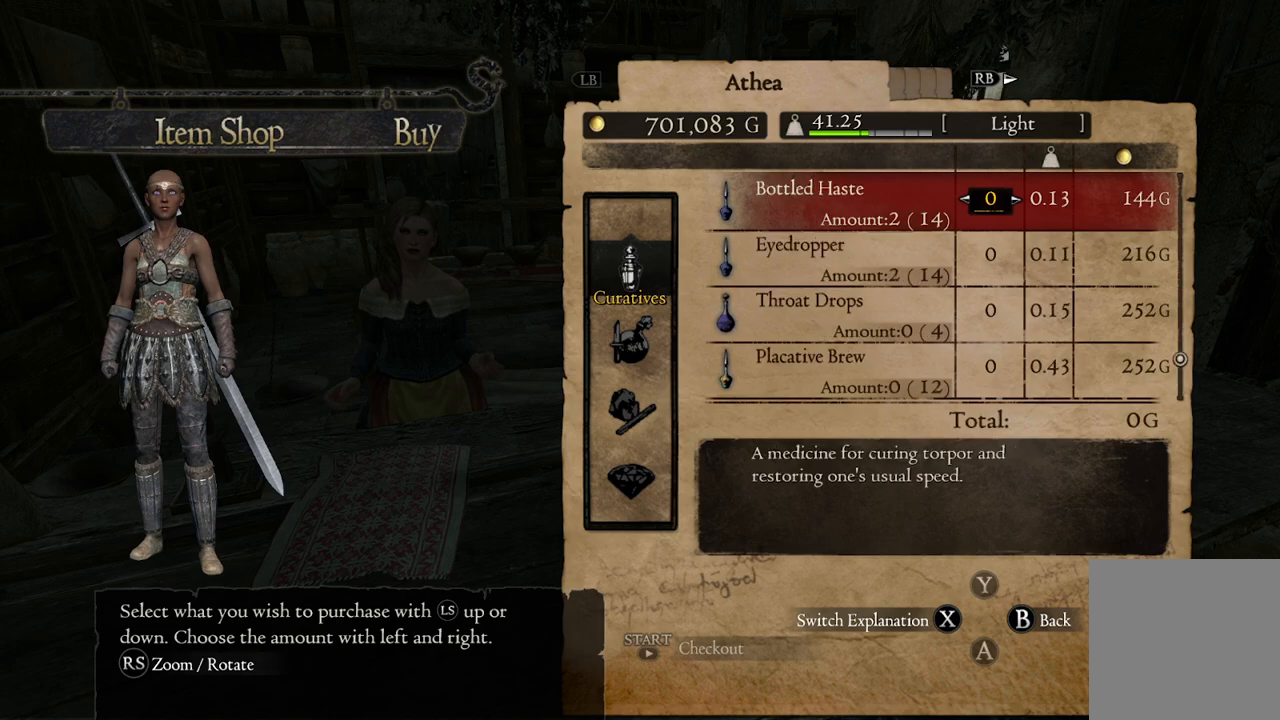
{"buttons": [], "left_stick": "up", "right_stick": "center", "events": []}
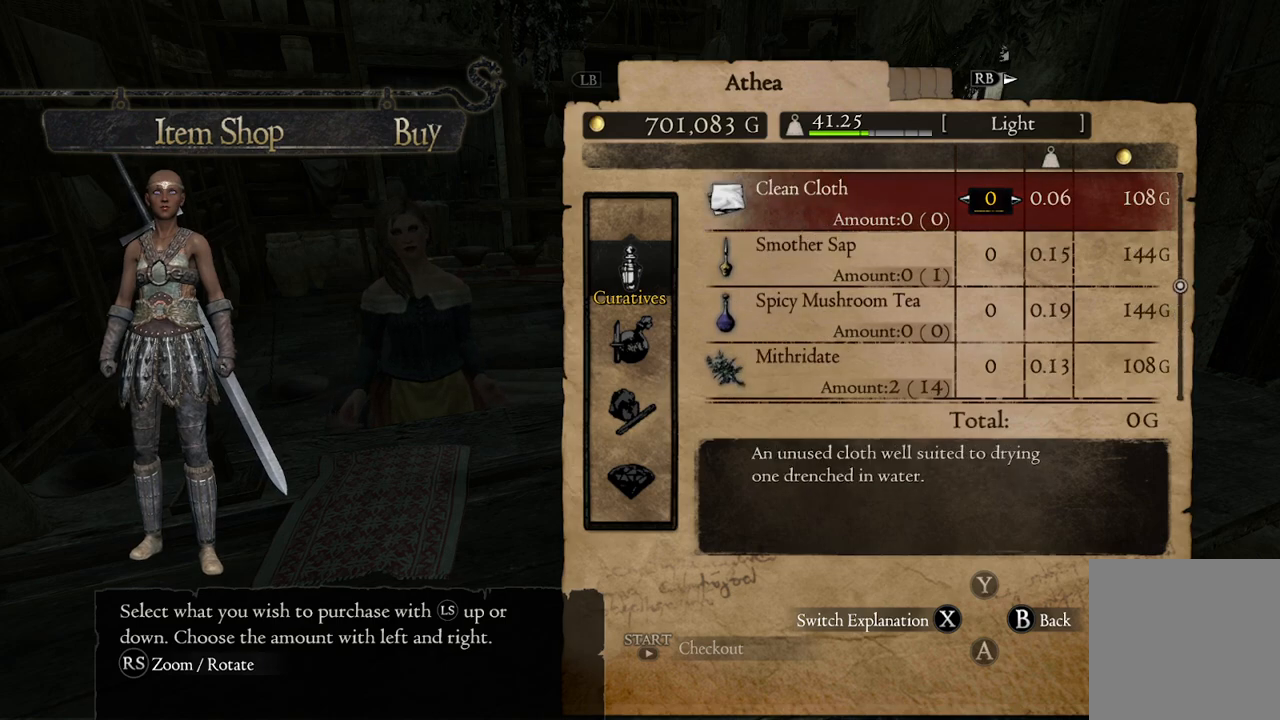
{"buttons": [], "left_stick": "up", "right_stick": "center", "events": []}
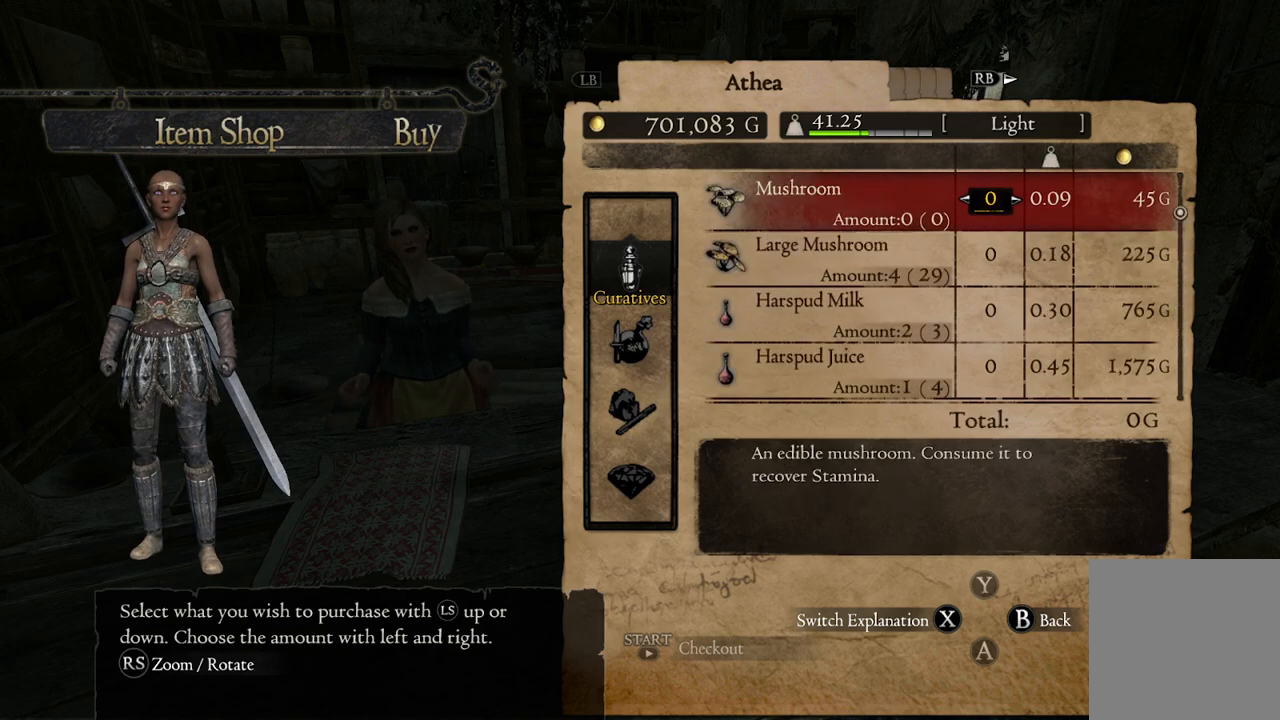
{"buttons": [], "left_stick": "up", "right_stick": "center", "events": []}
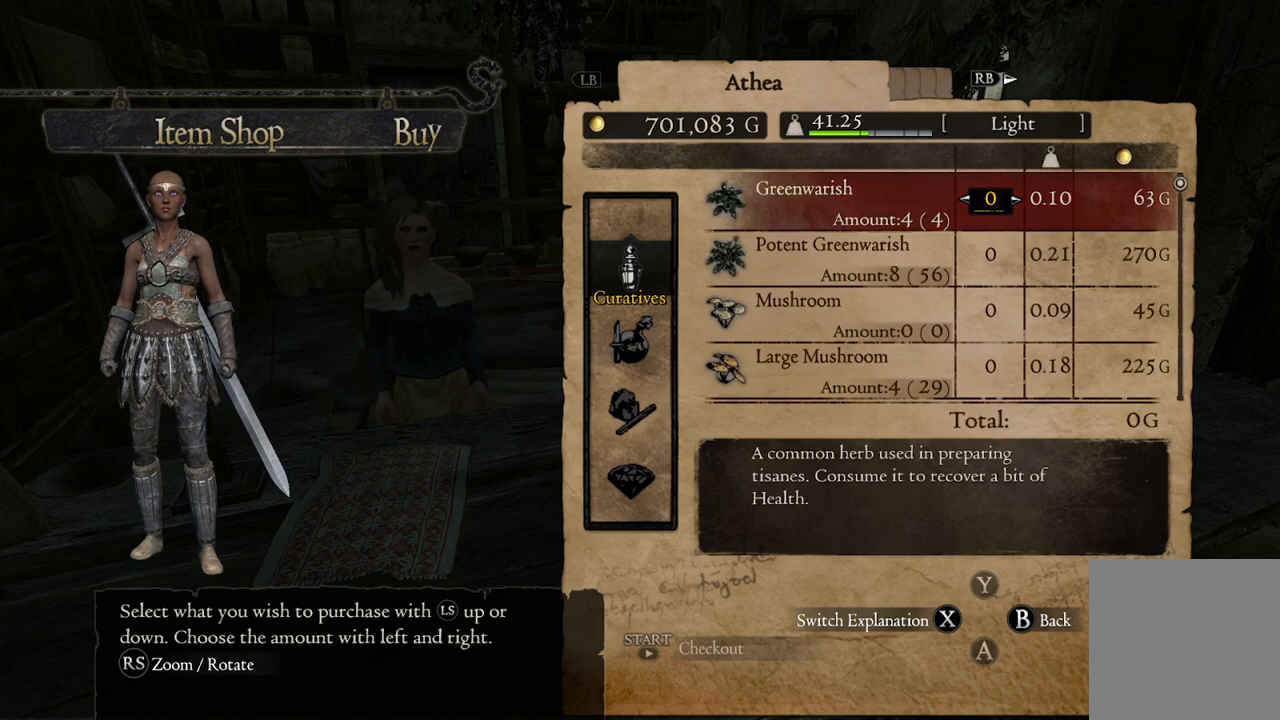
{"buttons": [], "left_stick": "center", "right_stick": "center", "events": [[67, "left_stick", "center"]]}
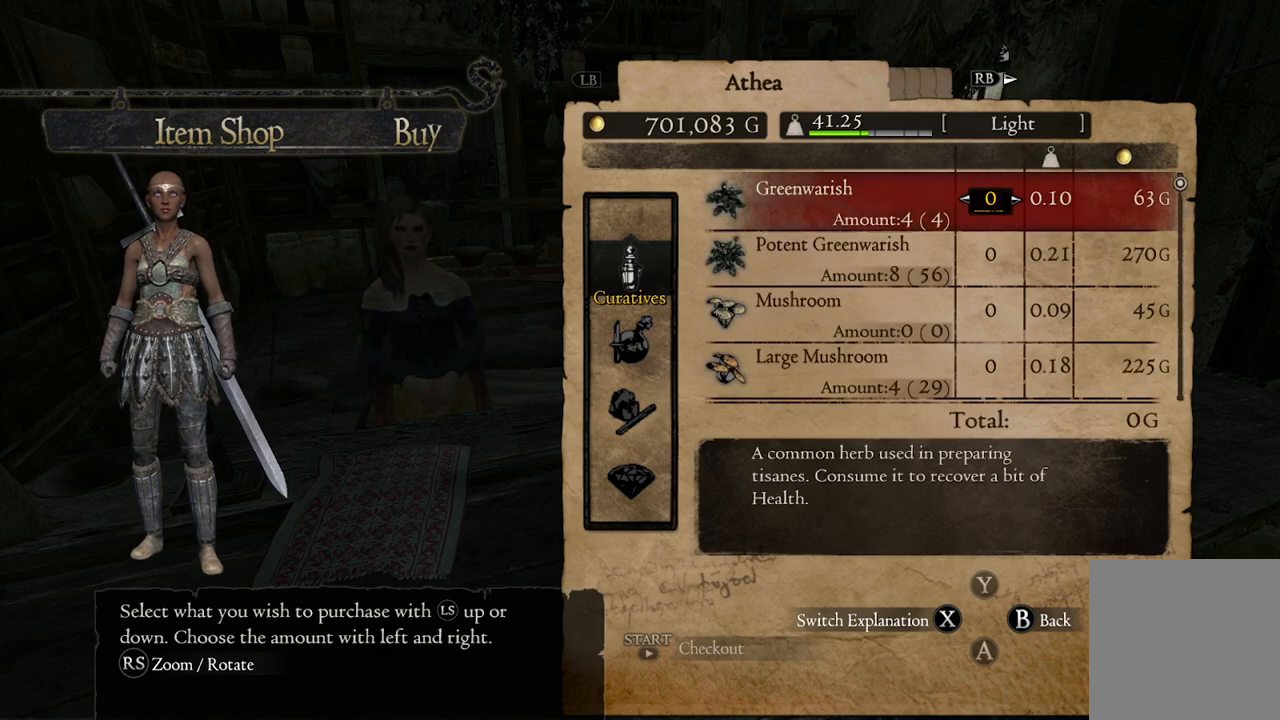
{"buttons": [], "left_stick": "center", "right_stick": "center", "events": []}
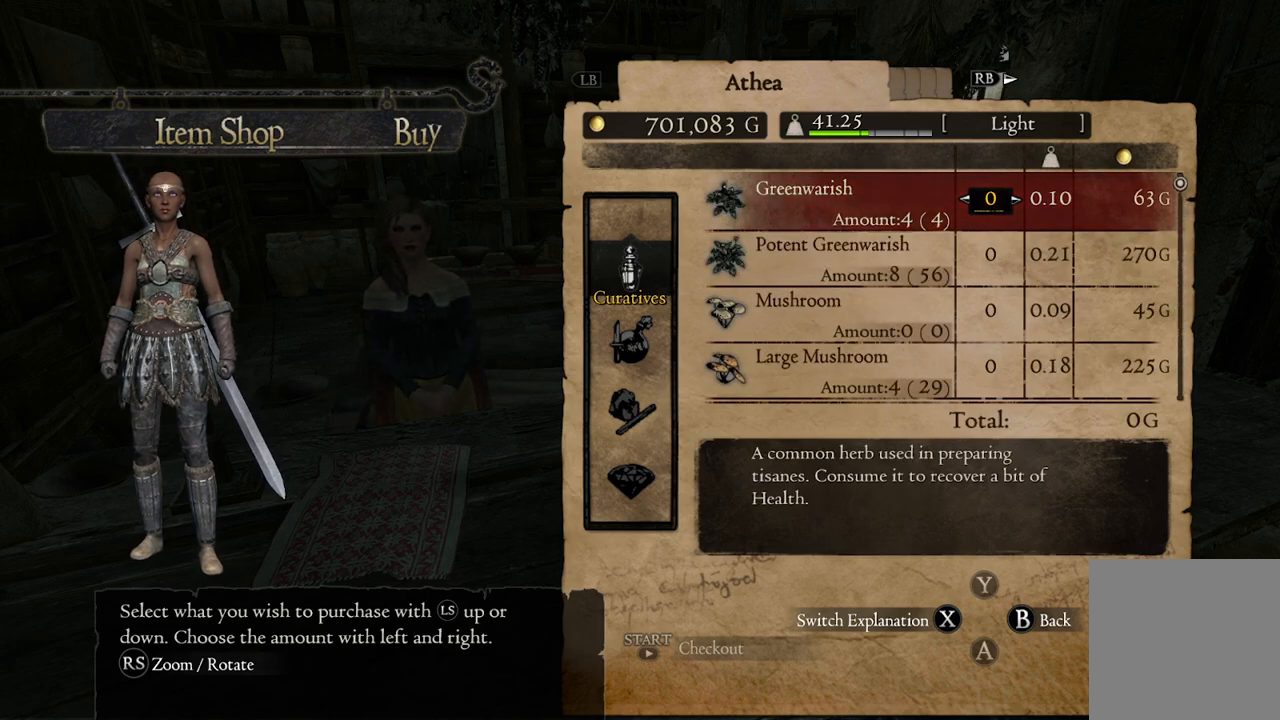
{"buttons": [], "left_stick": "center", "right_stick": "center", "events": [[300, "B", "down"], [367, "B", "up"]]}
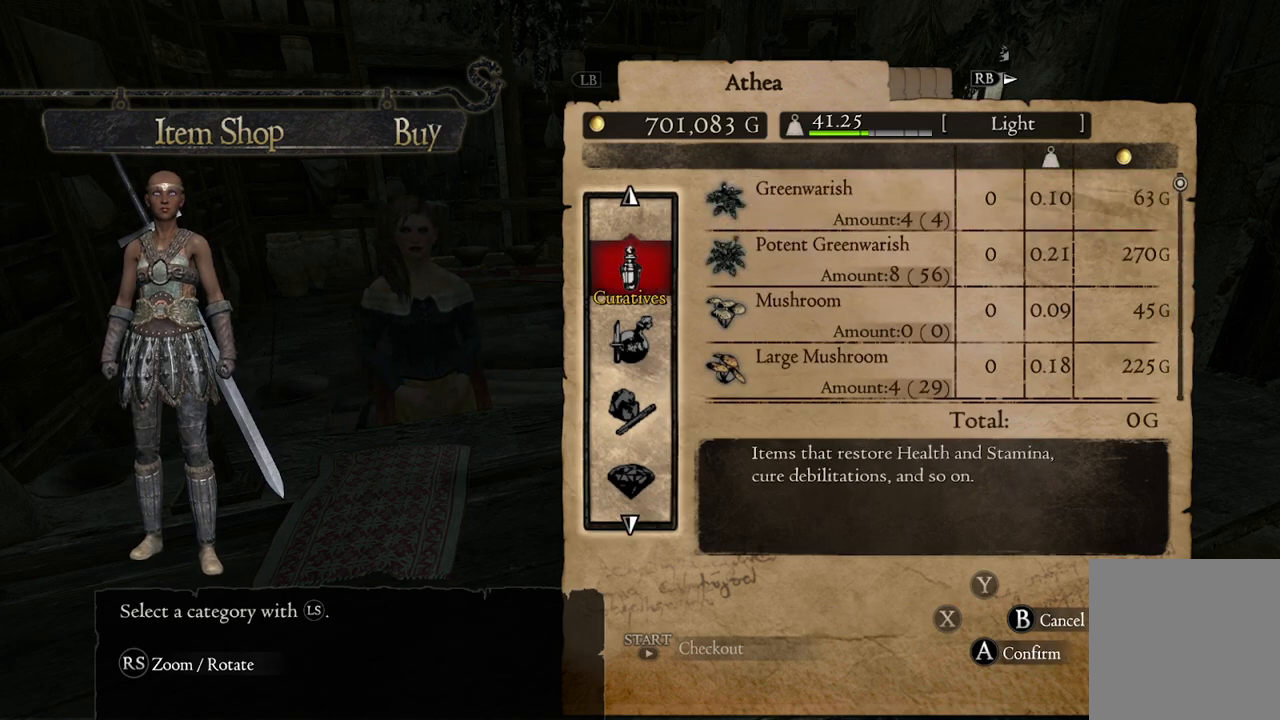
{"buttons": [], "left_stick": "down", "right_stick": "center", "events": [[67, "left_stick", "up"], [217, "left_stick", "center"], [433, "left_stick", "down"]]}
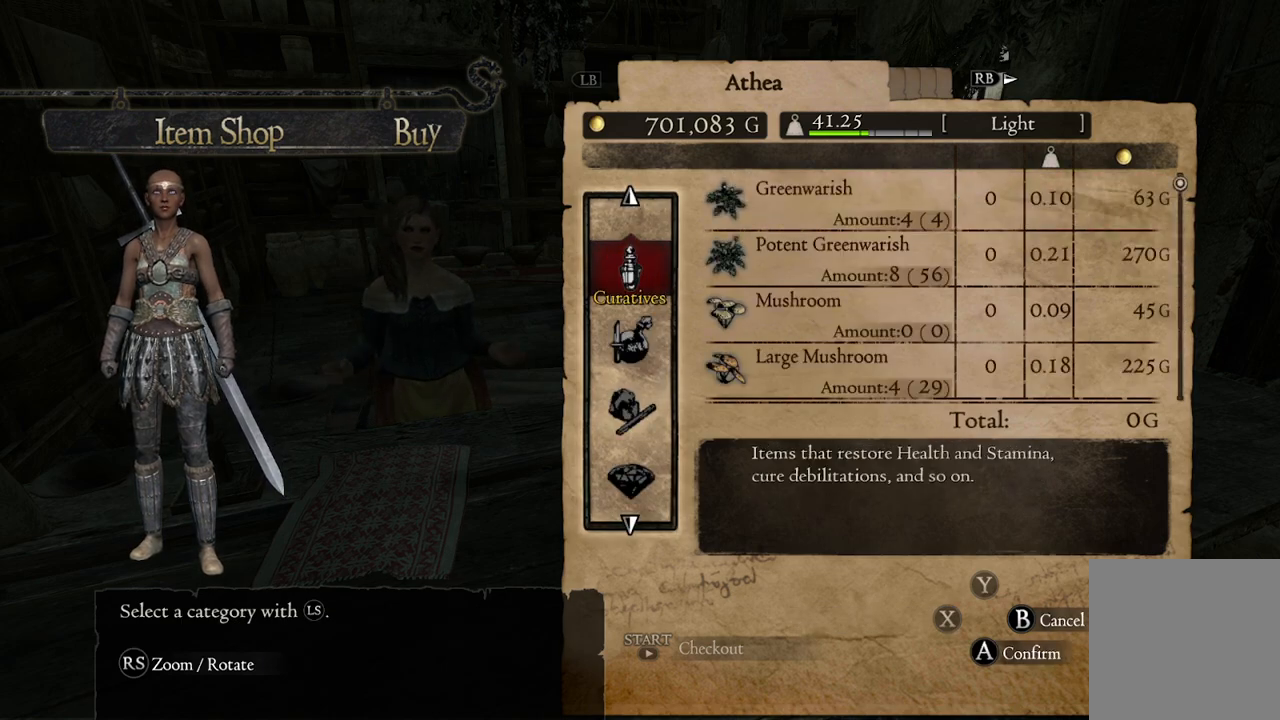
{"buttons": [], "left_stick": "center", "right_stick": "center", "events": [[67, "left_stick", "center"], [333, "B", "down"], [400, "B", "up"]]}
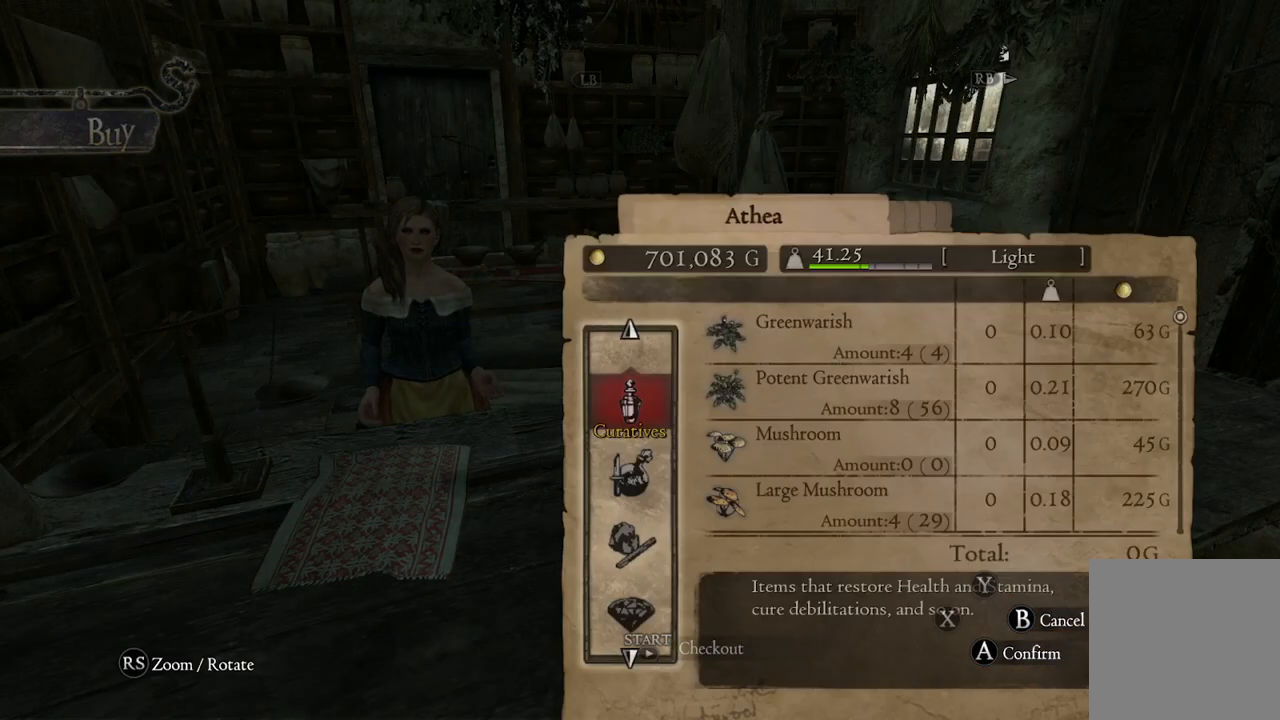
{"buttons": ["B"], "left_stick": "center", "right_stick": "center", "events": [[417, "B", "down"]]}
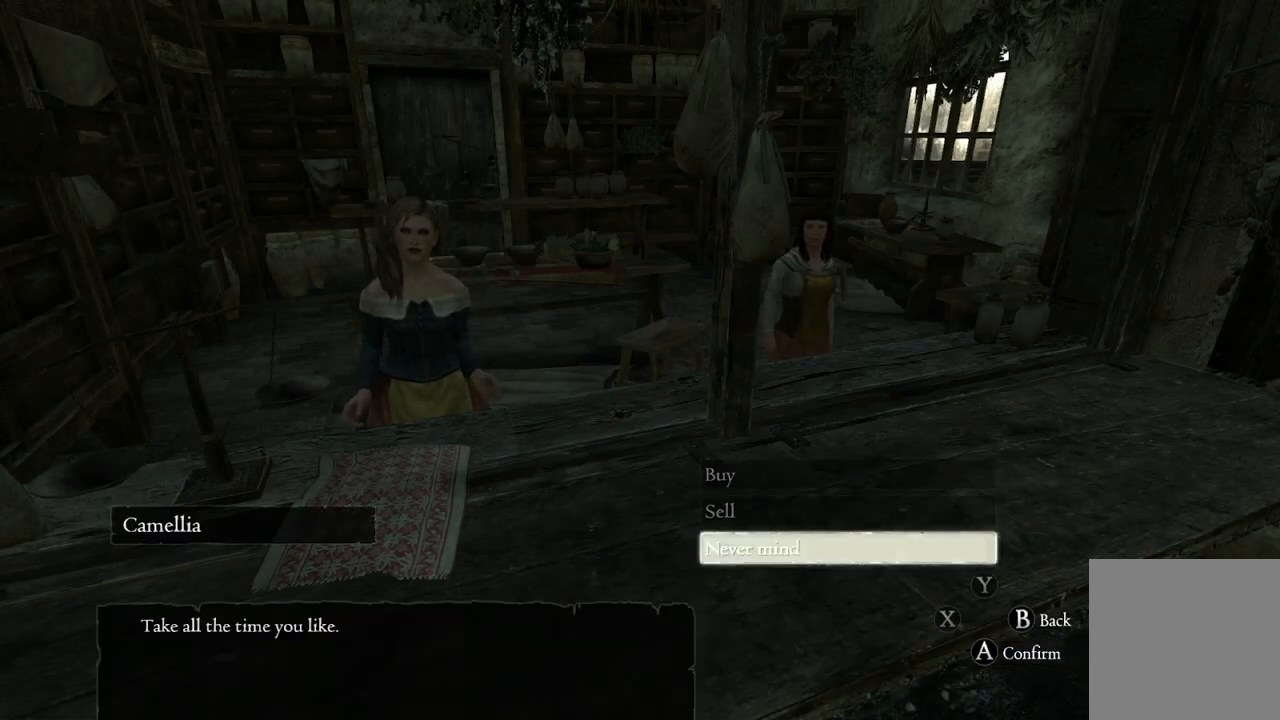
{"buttons": [], "left_stick": "center", "right_stick": "center", "events": [[17, "B", "up"], [283, "B", "down"], [383, "B", "up"]]}
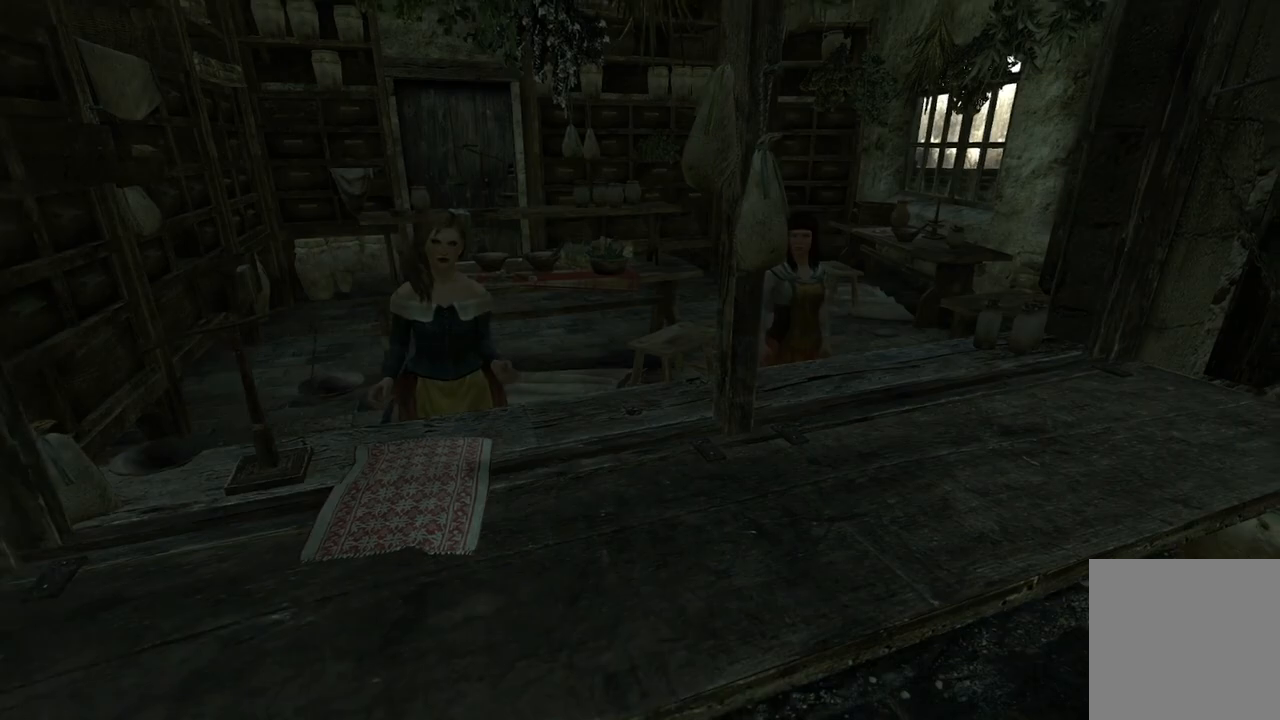
{"buttons": [], "left_stick": "right", "right_stick": "right", "events": [[183, "right_stick", "right"], [233, "left_stick", "right"]]}
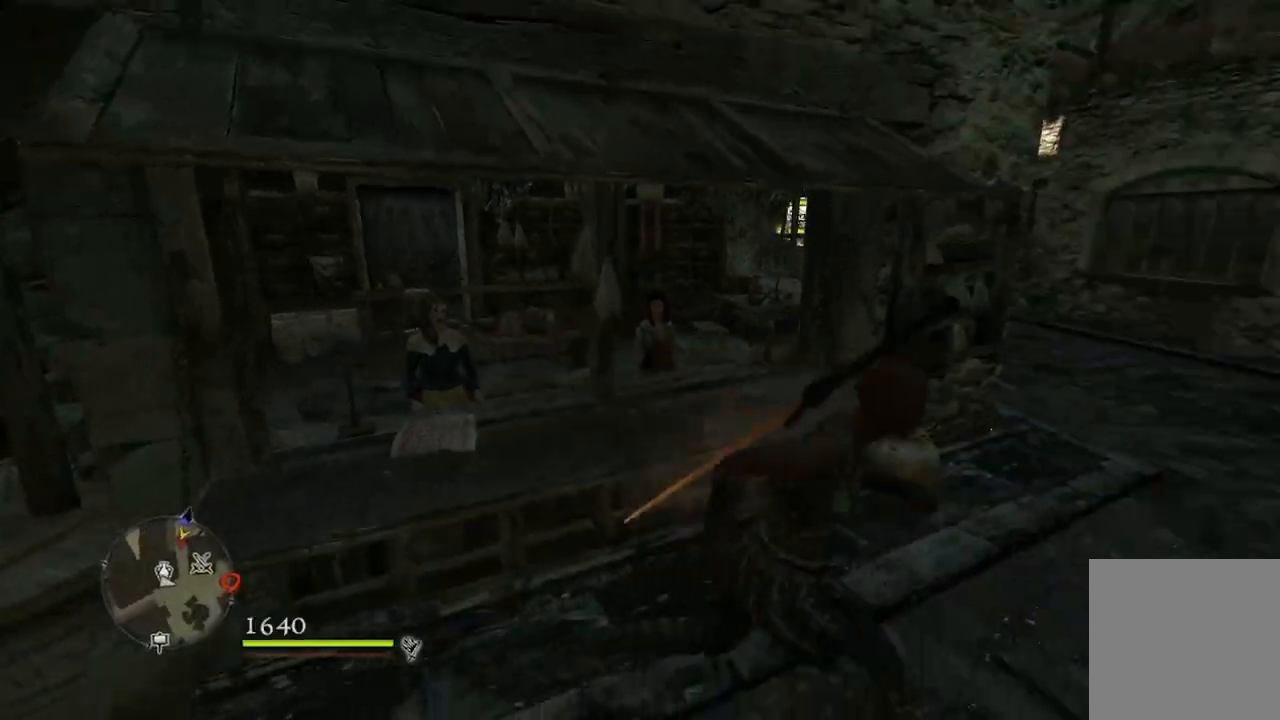
{"buttons": [], "left_stick": "up", "right_stick": "center", "events": [[200, "left_stick", "up-right"], [283, "right_stick", "center"], [483, "left_stick", "up"]]}